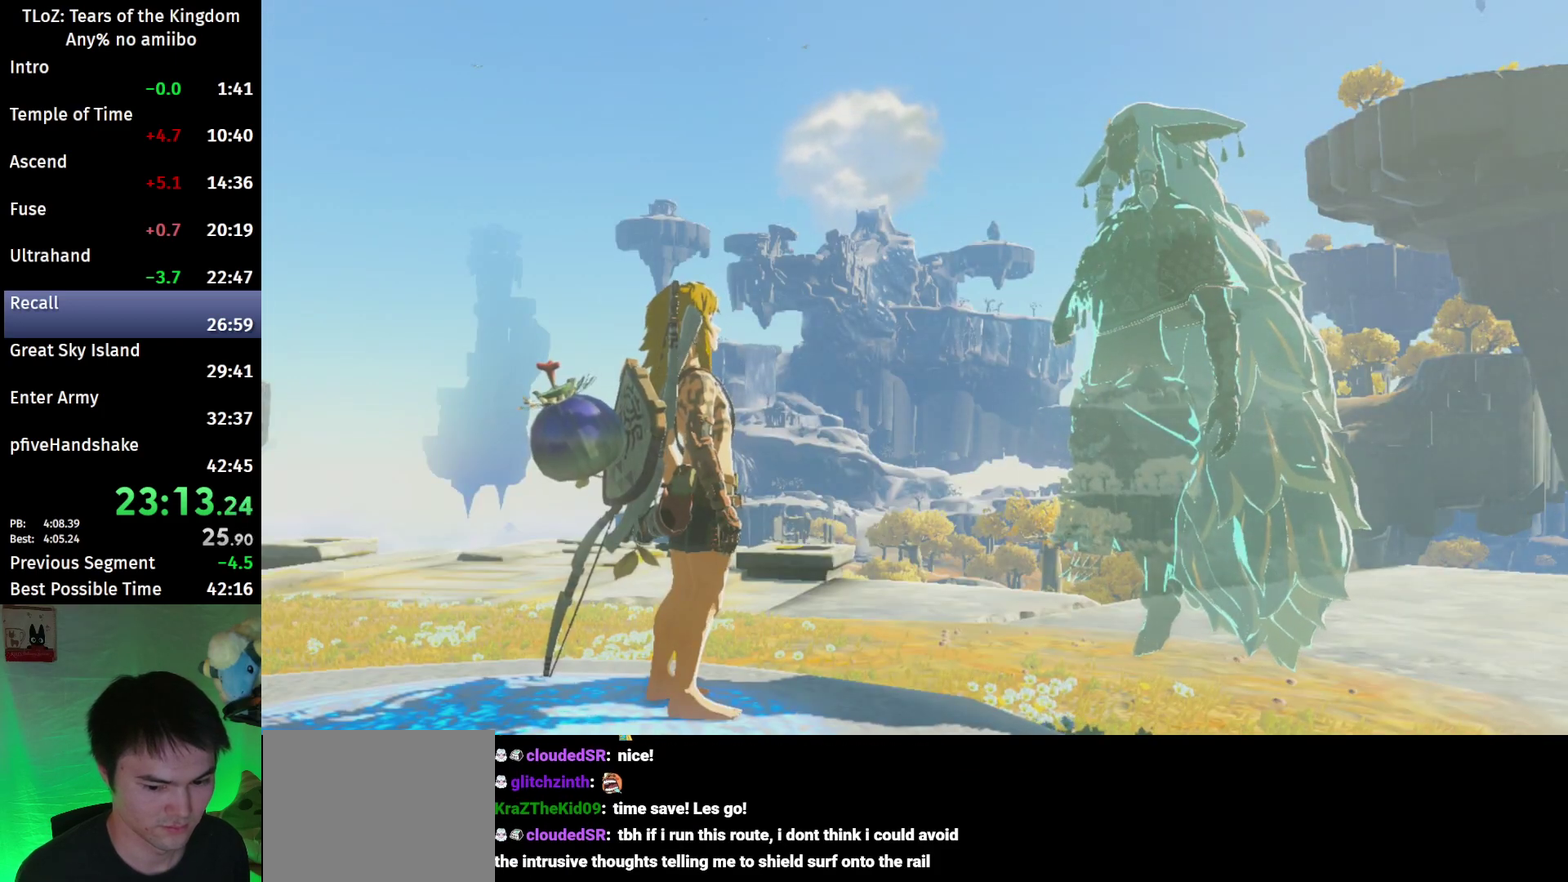
Gameplay with a controller (Nintendo layout); each line is a JSON object with the inputs held at the frame after it. This overlay highlights the sticks when they move; stick clicks (L3 R3) are not distinguishable. Not read: L3 R3.
{"buttons": [], "left_stick": "center", "right_stick": "center"}
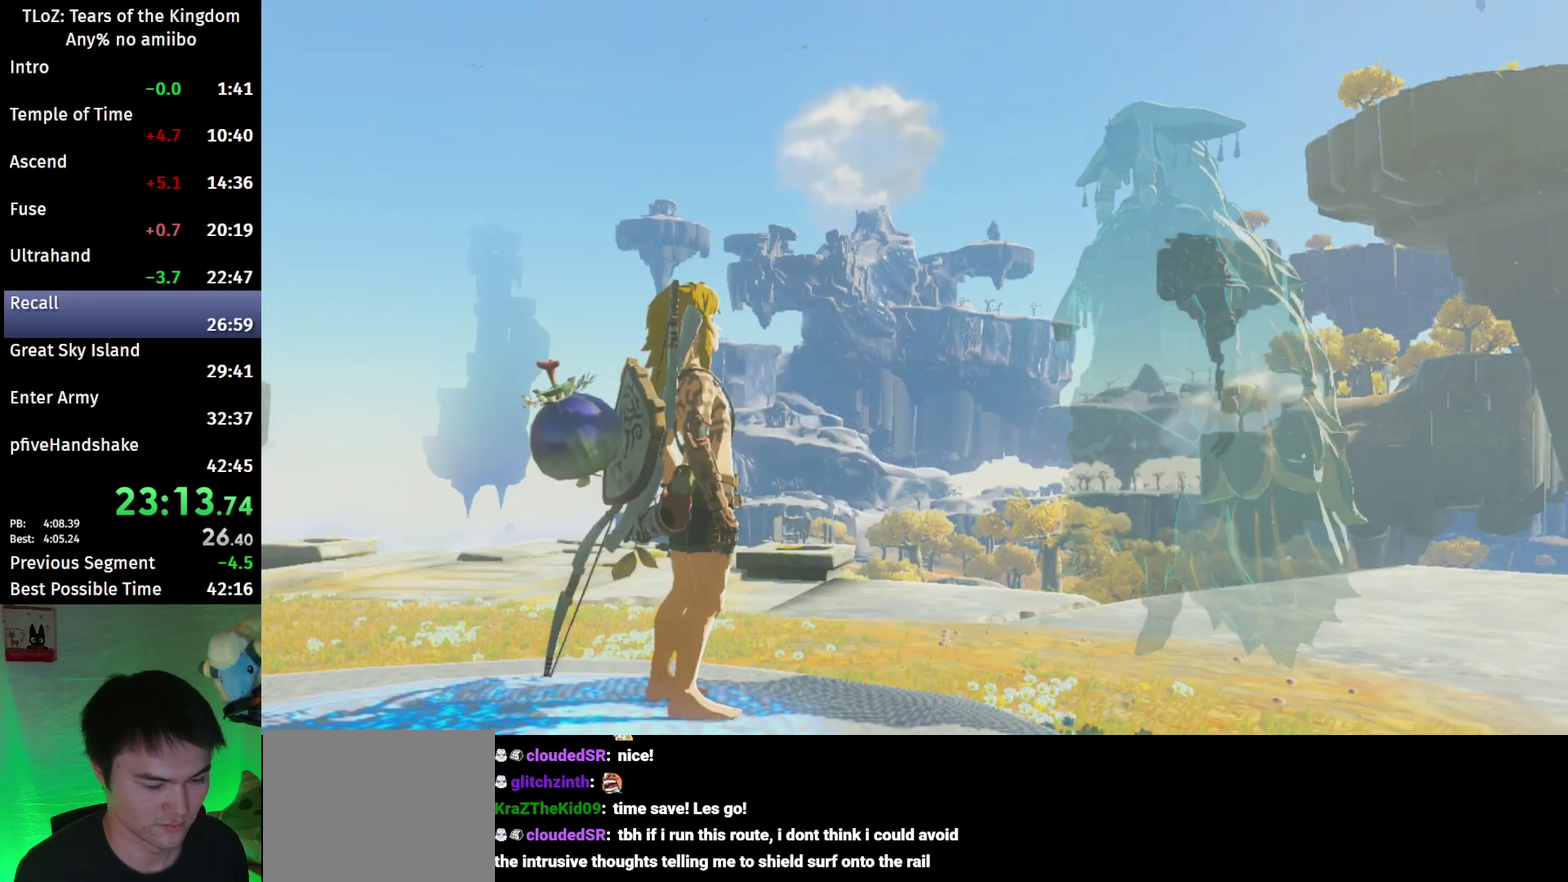
{"buttons": [], "left_stick": "center", "right_stick": "center"}
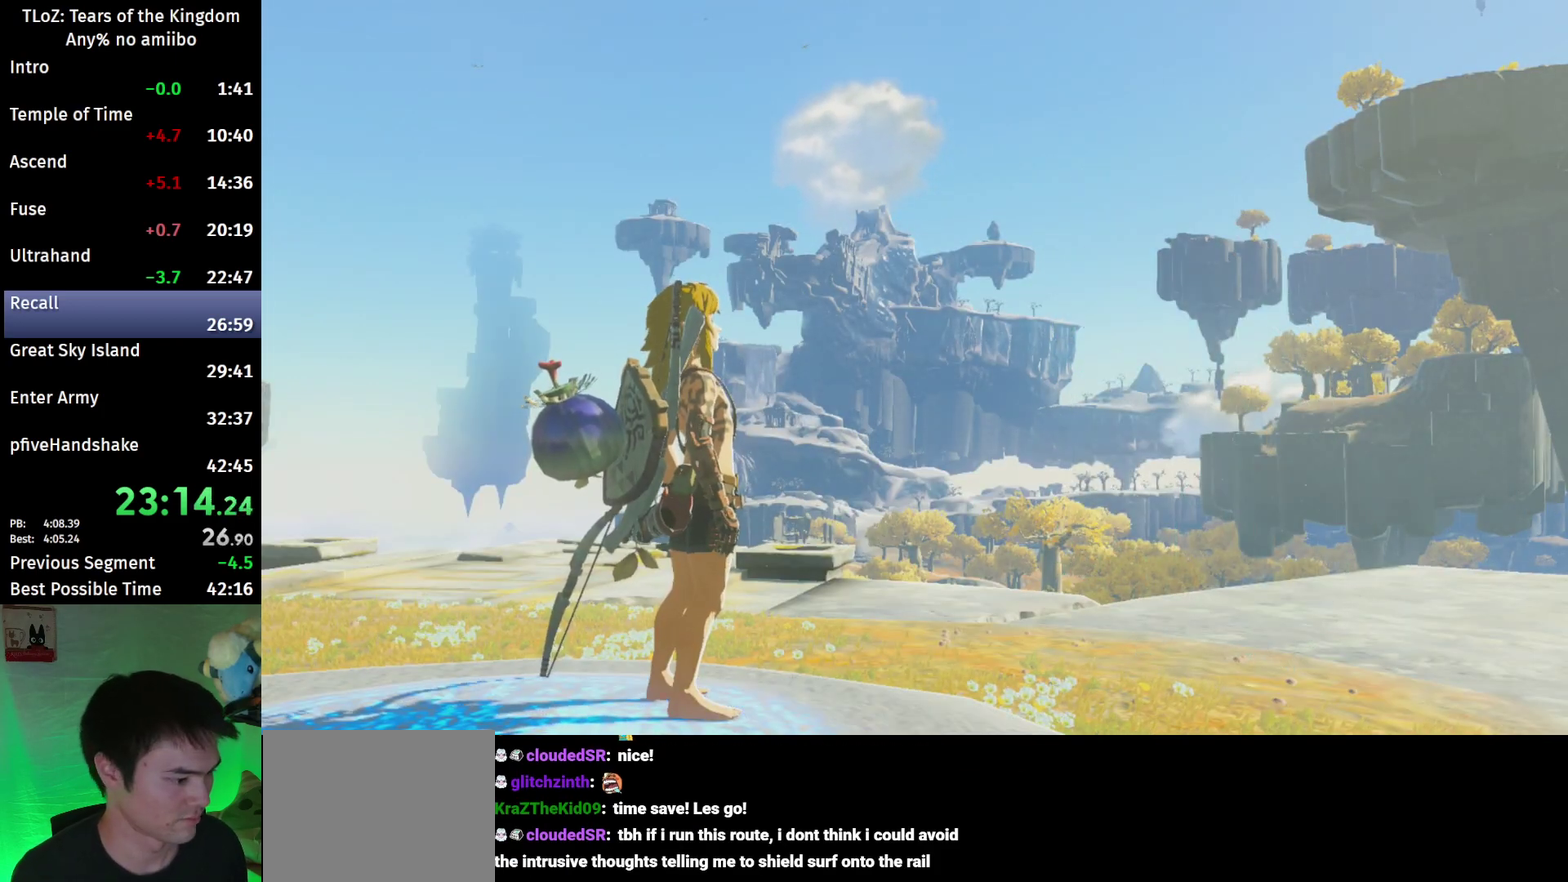
{"buttons": [], "left_stick": "left", "right_stick": "center"}
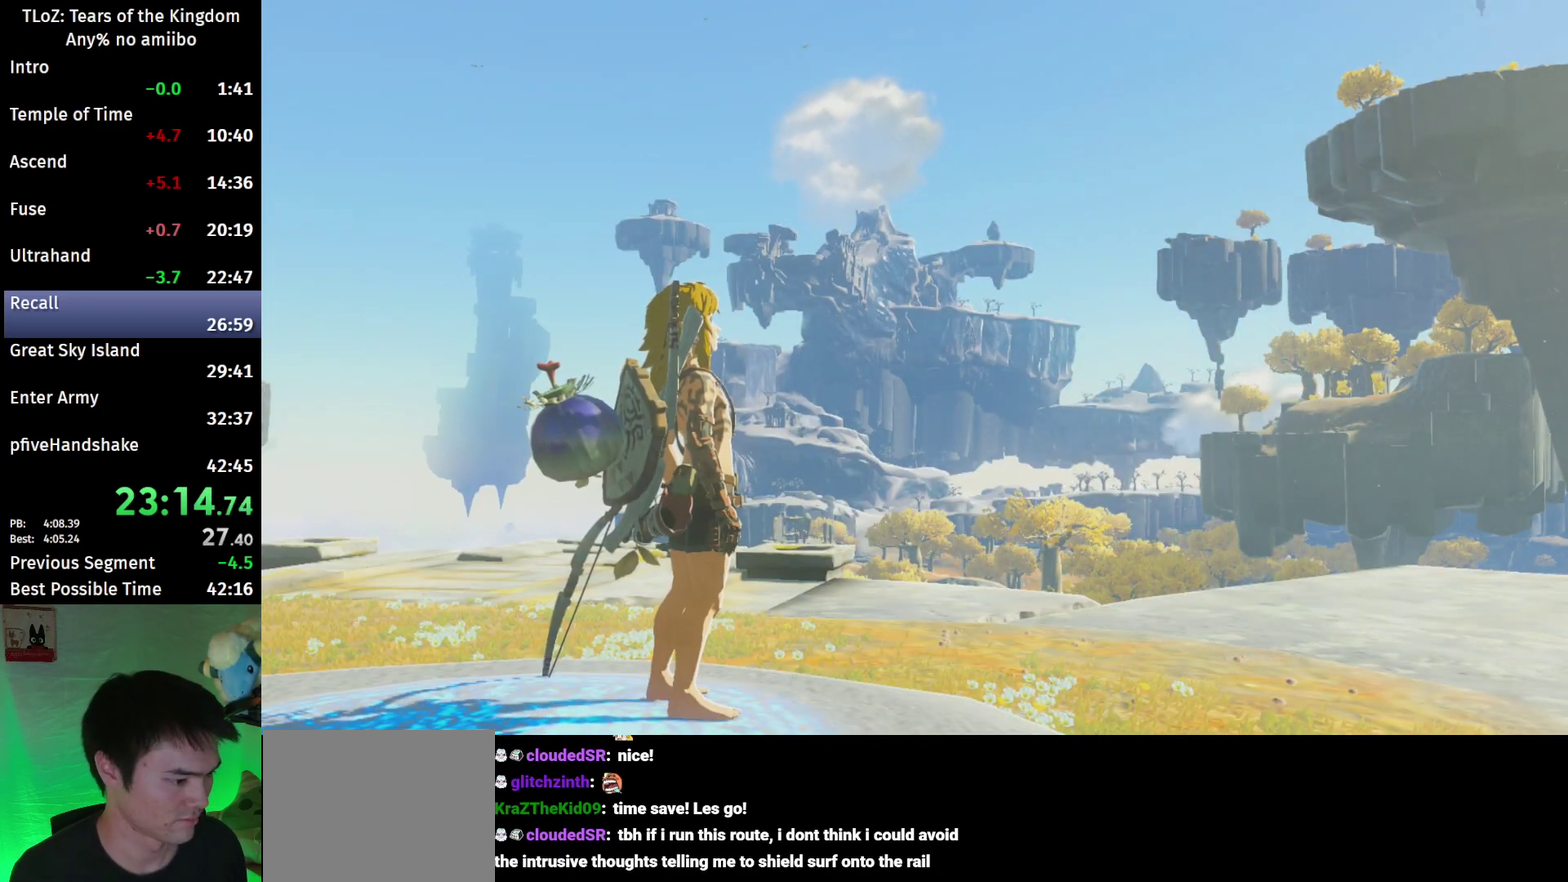
{"buttons": [], "left_stick": "left", "right_stick": "center"}
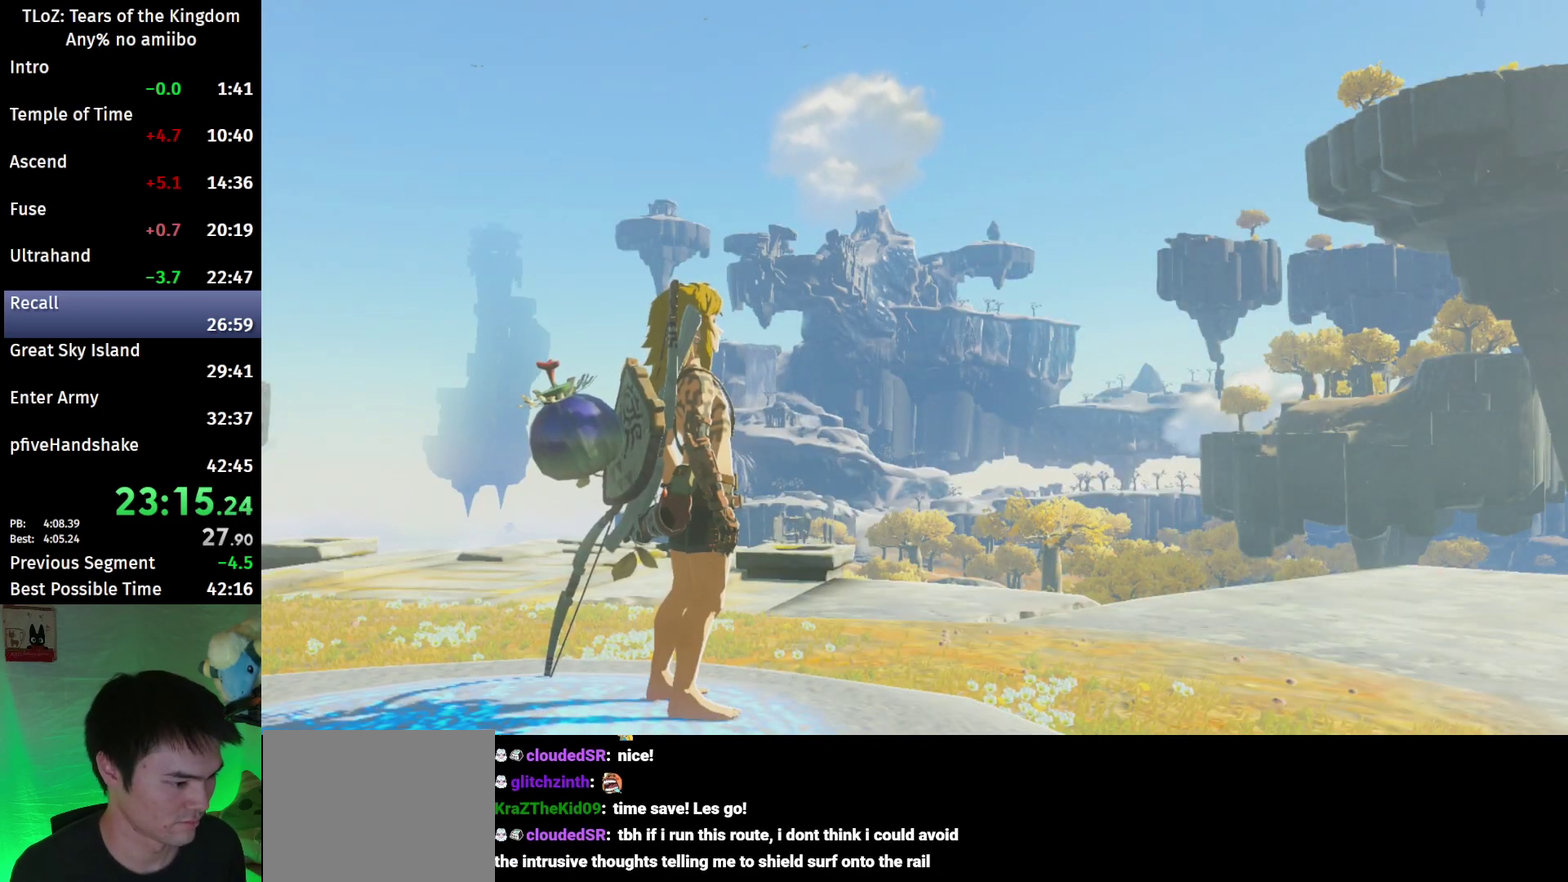
{"buttons": ["B"], "left_stick": "left", "right_stick": "left"}
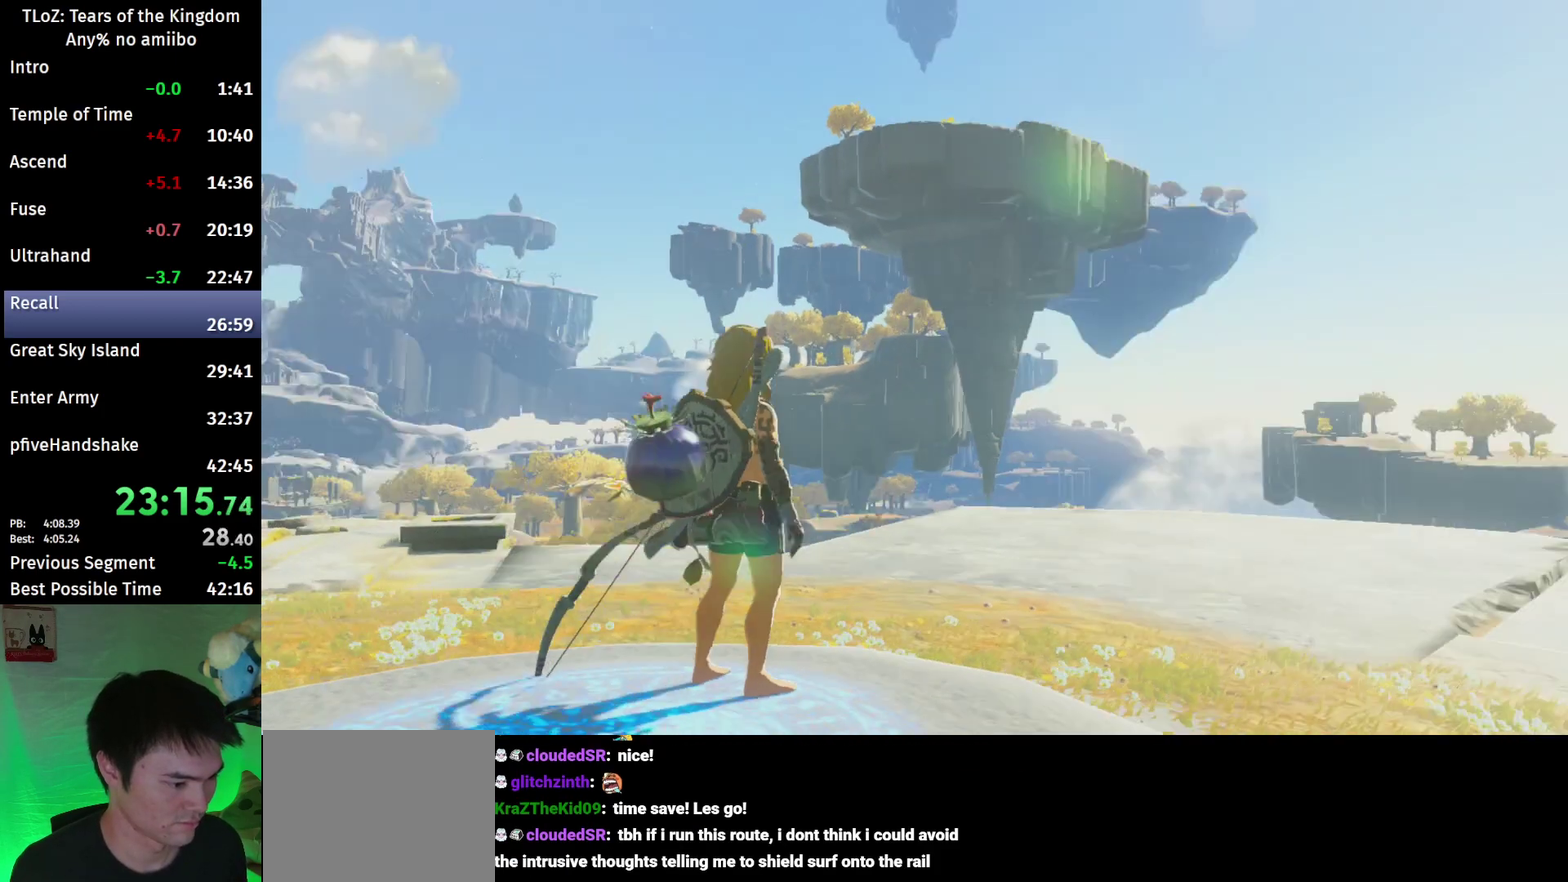
{"buttons": ["B"], "left_stick": "left", "right_stick": "left"}
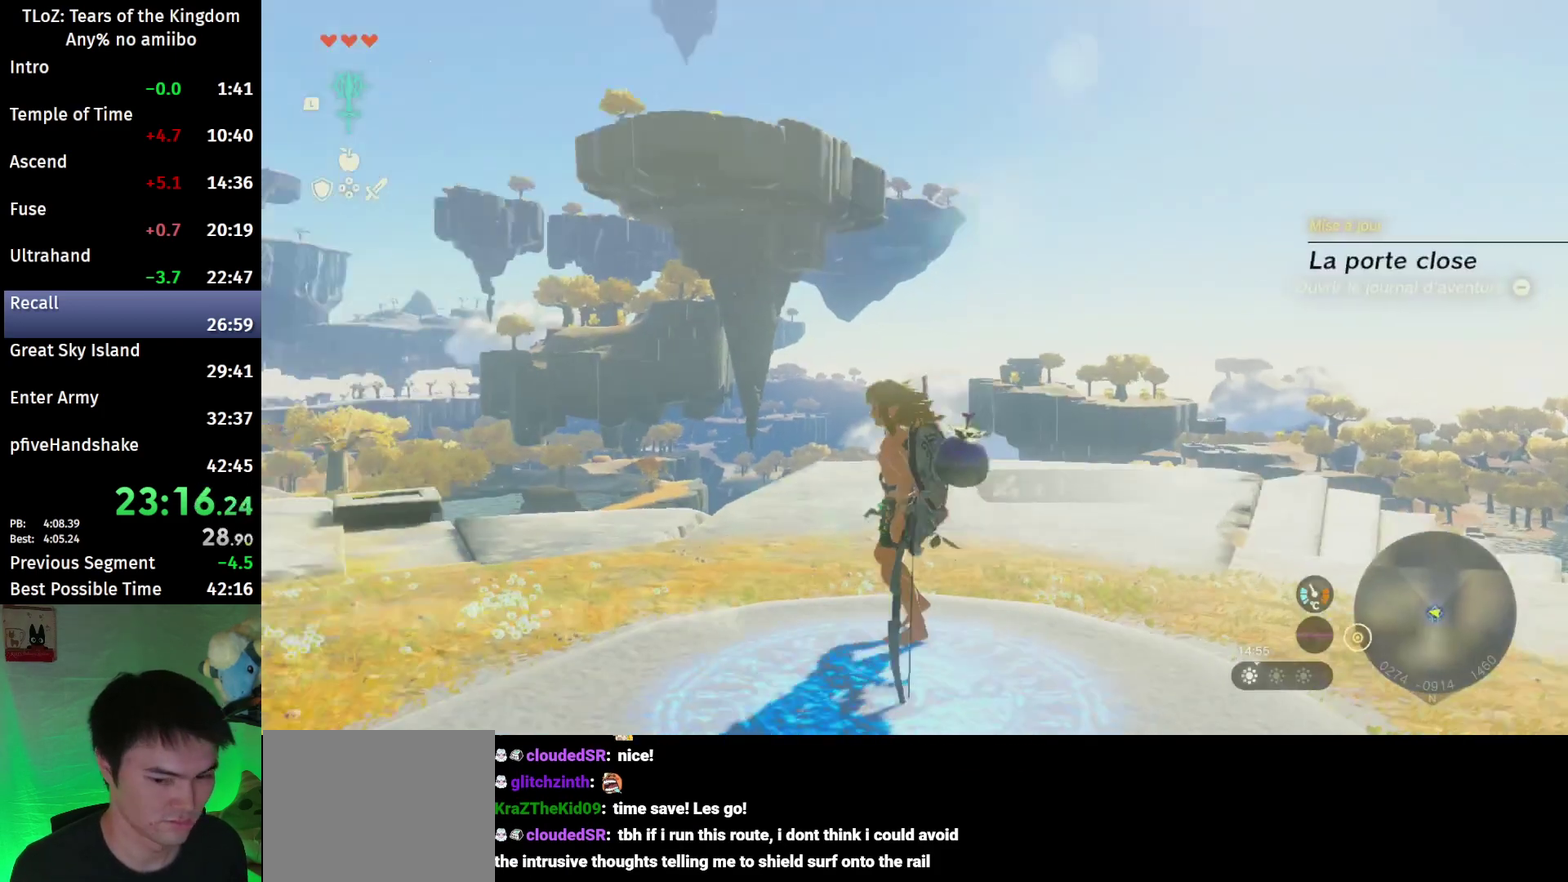
{"buttons": ["B"], "left_stick": "up-left", "right_stick": "down-left"}
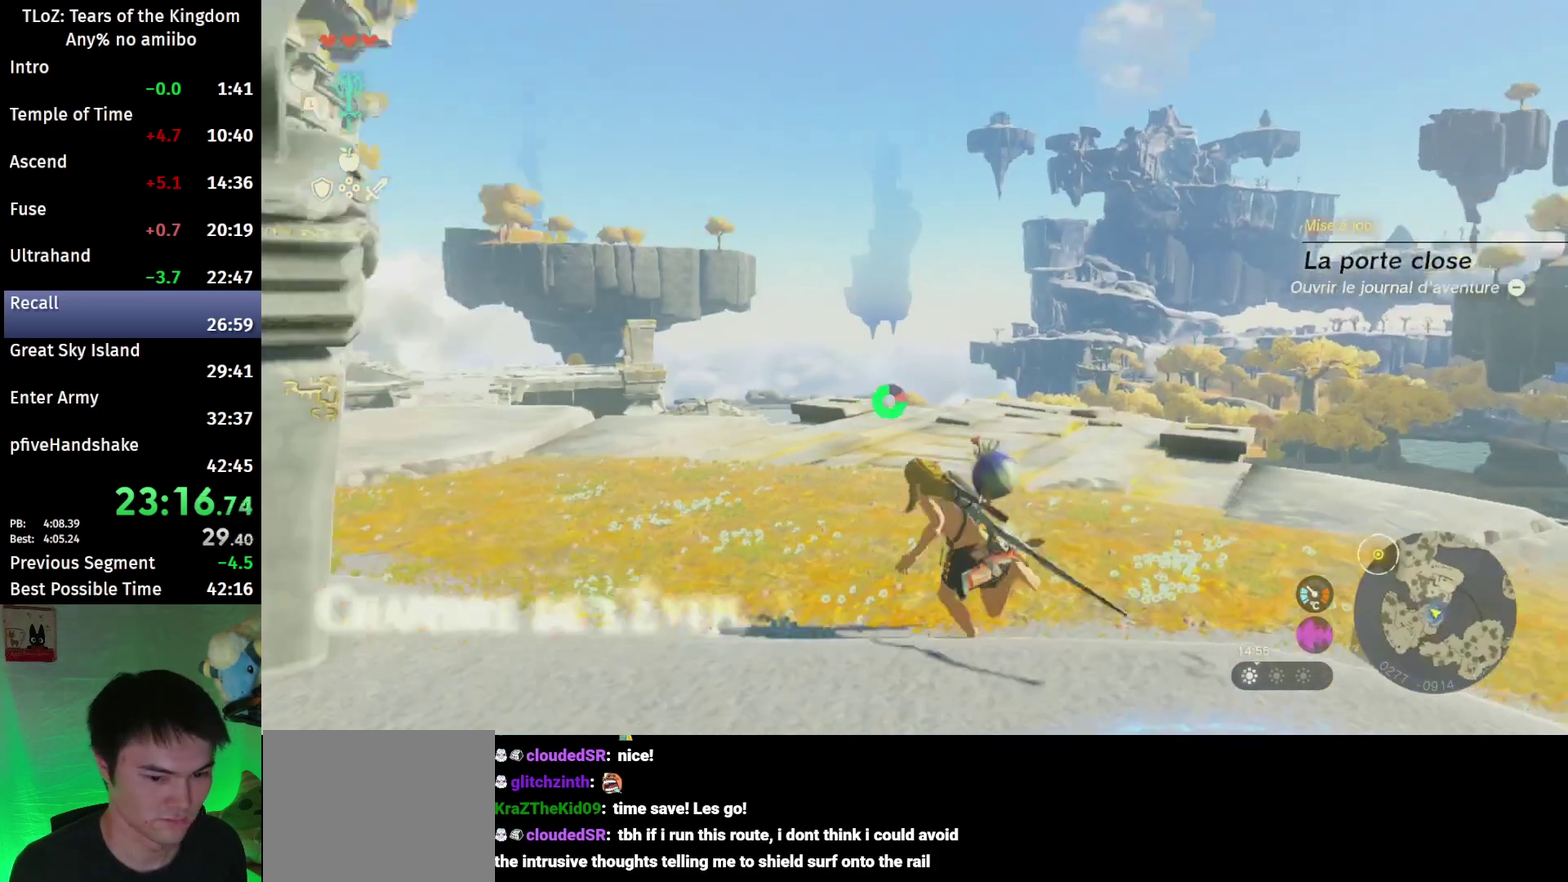
{"buttons": ["B"], "left_stick": "up", "right_stick": "center"}
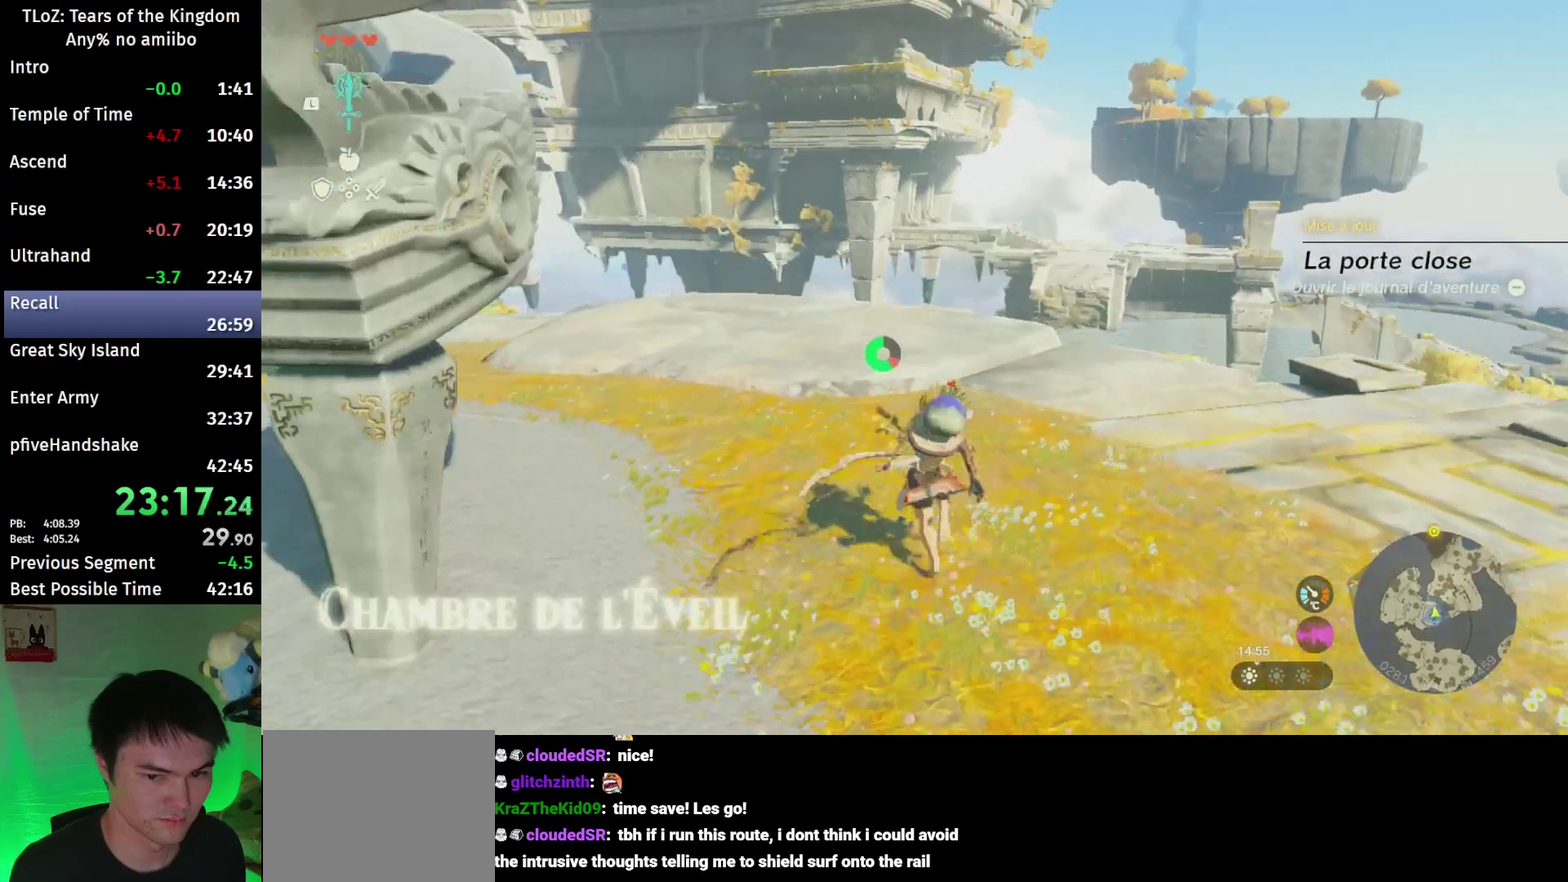
{"buttons": ["B"], "left_stick": "up", "right_stick": "center"}
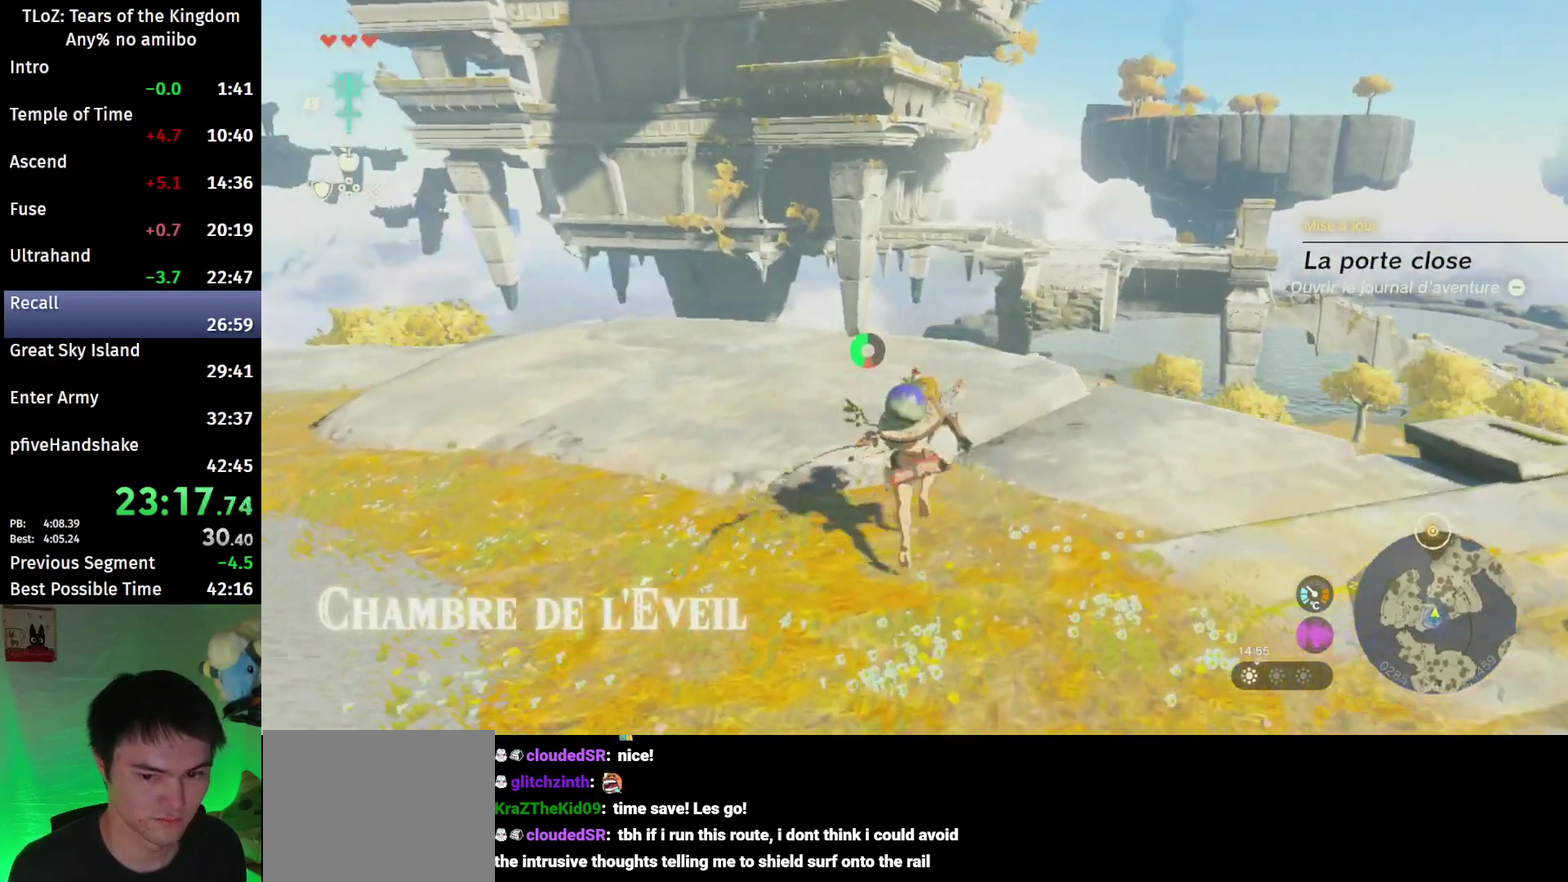
{"buttons": ["B"], "left_stick": "up", "right_stick": "center"}
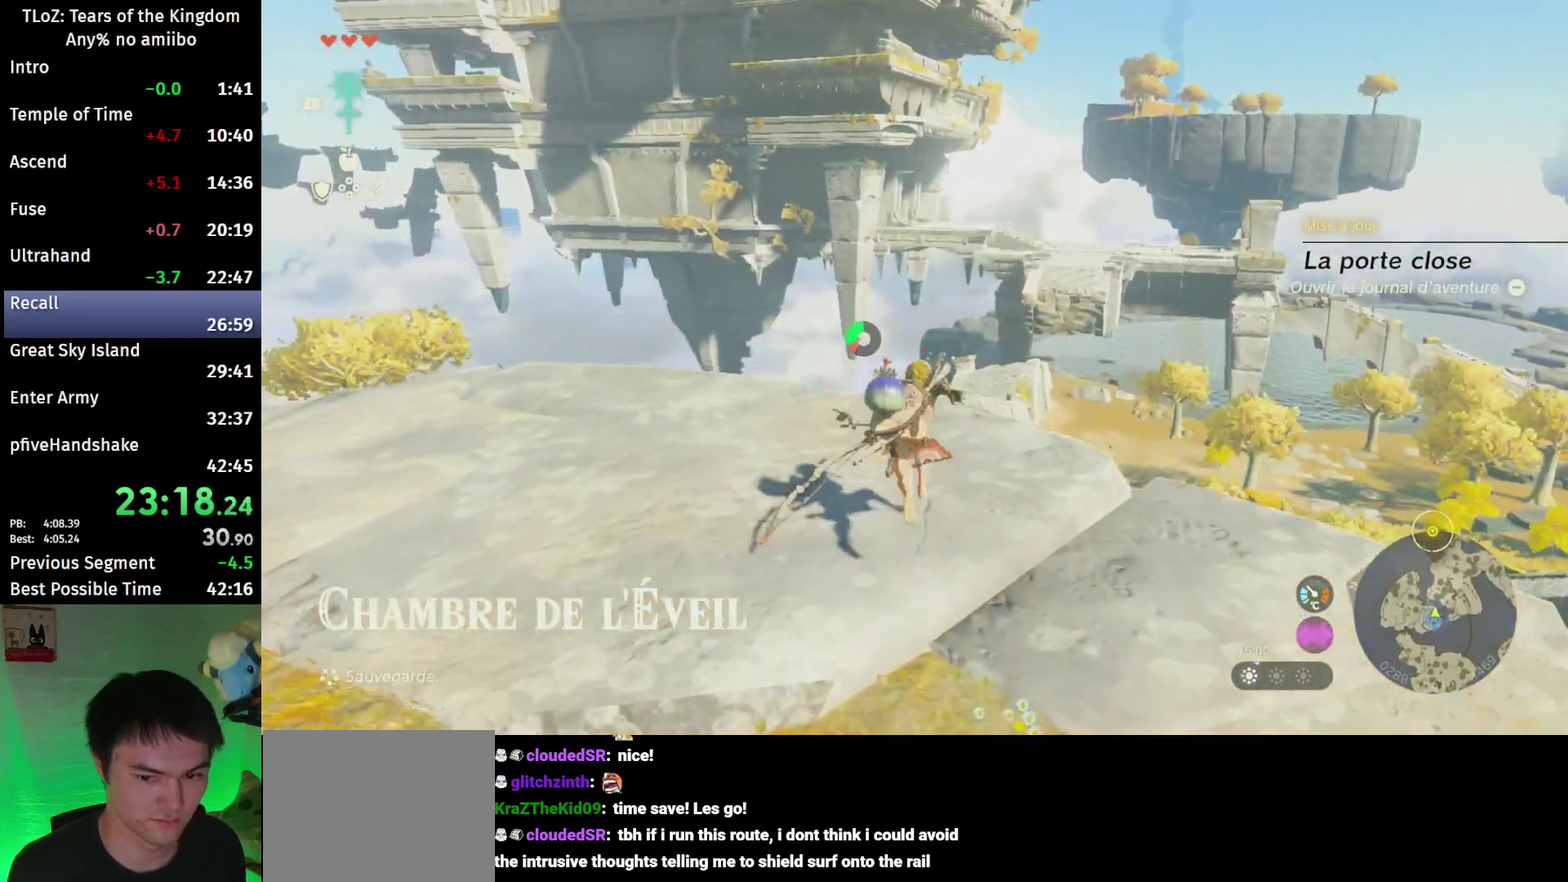
{"buttons": [], "left_stick": "center", "right_stick": "center"}
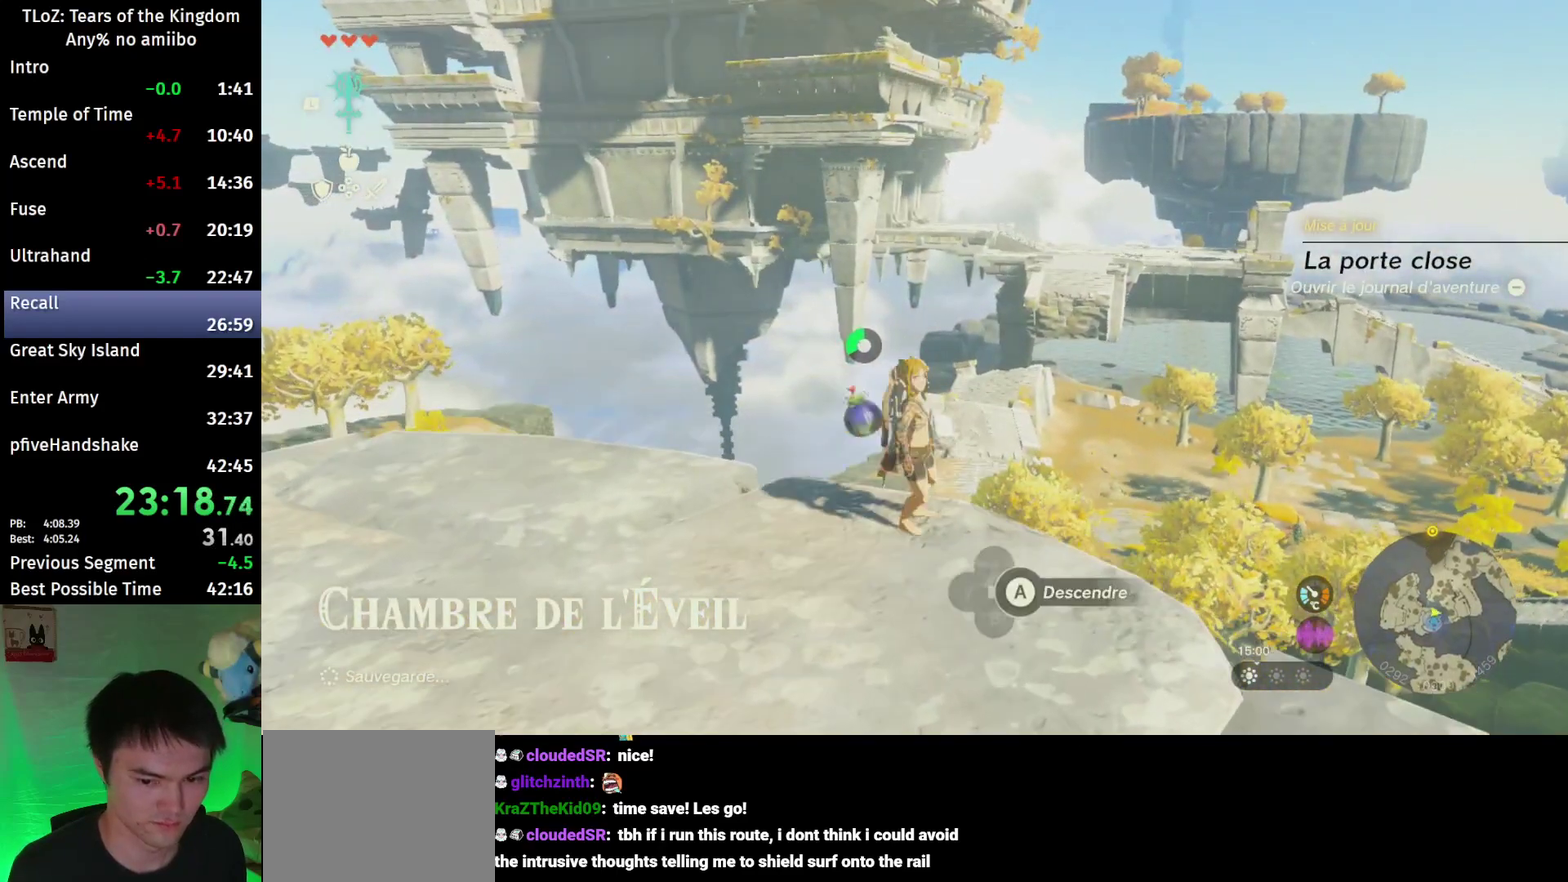
{"buttons": ["L2"], "left_stick": "up", "right_stick": "center"}
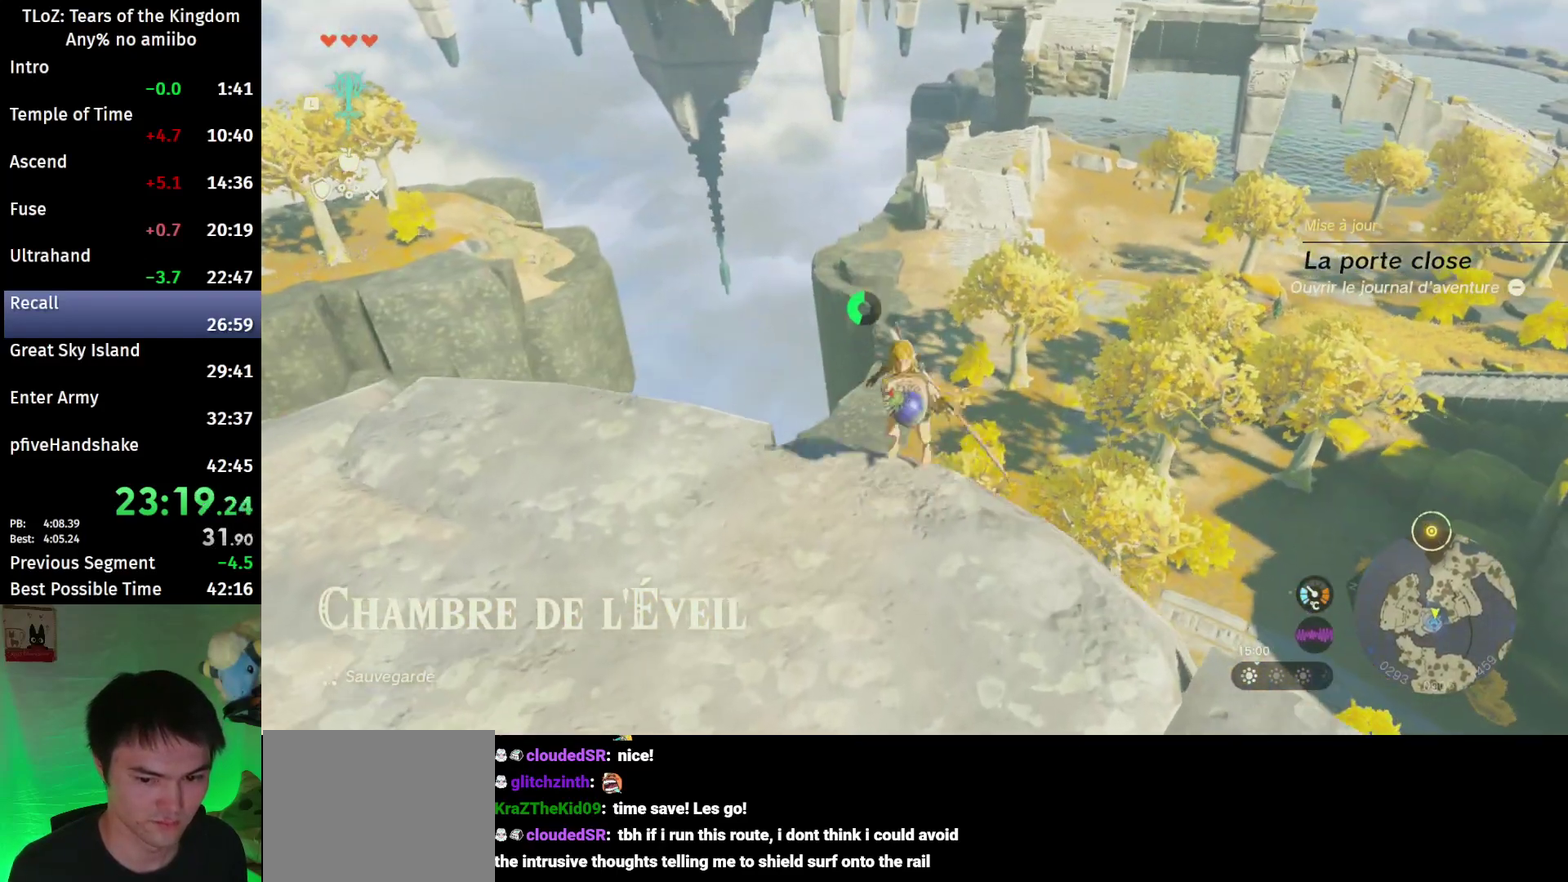
{"buttons": [], "left_stick": "center", "right_stick": "center"}
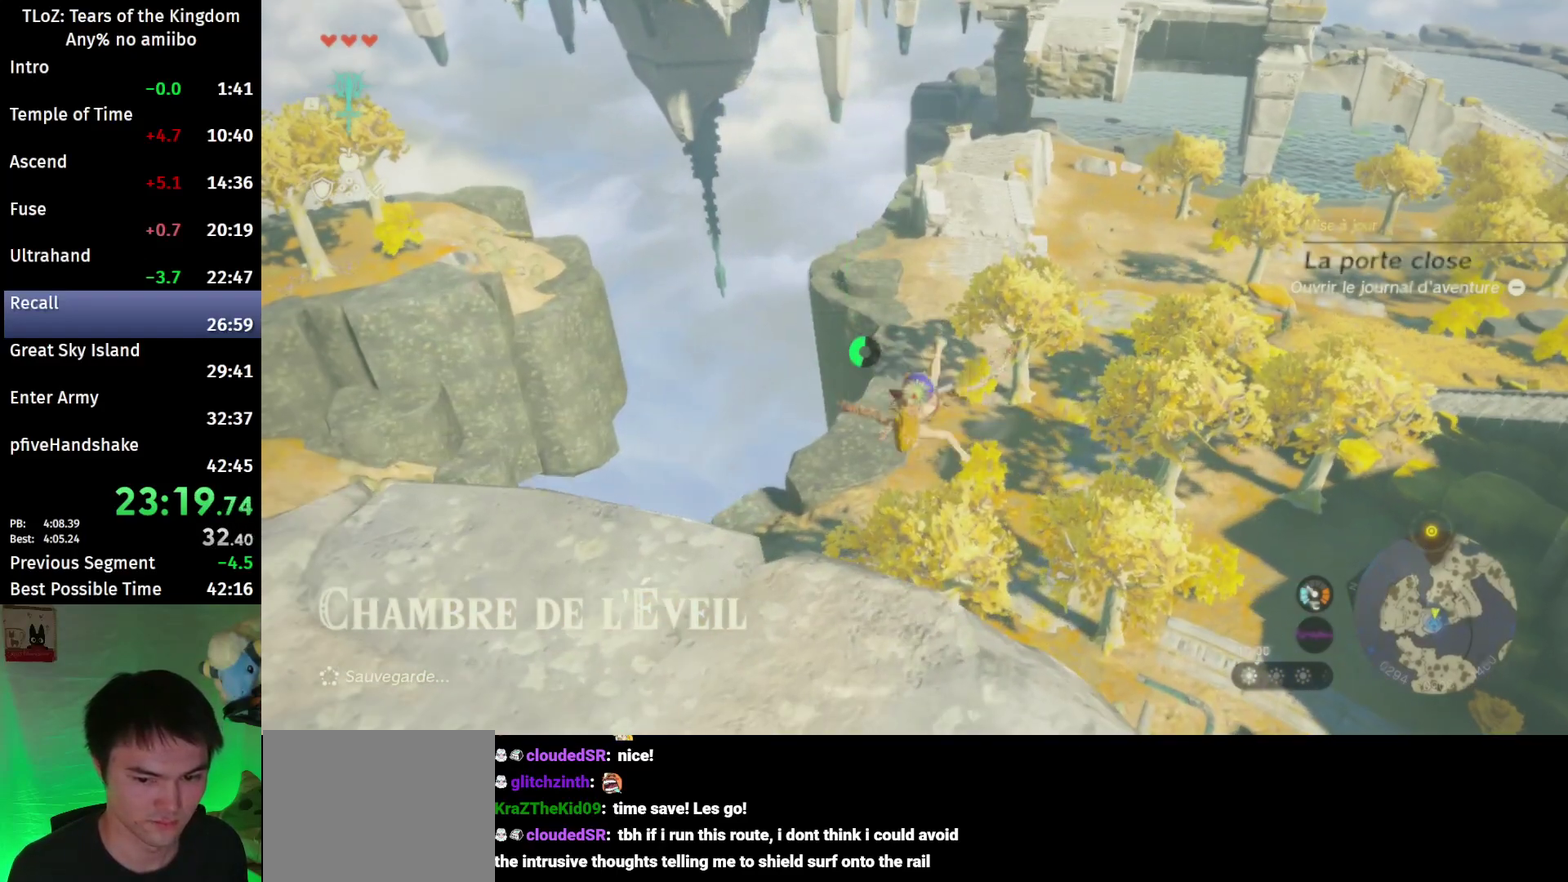
{"buttons": ["Y"], "left_stick": "center", "right_stick": "center"}
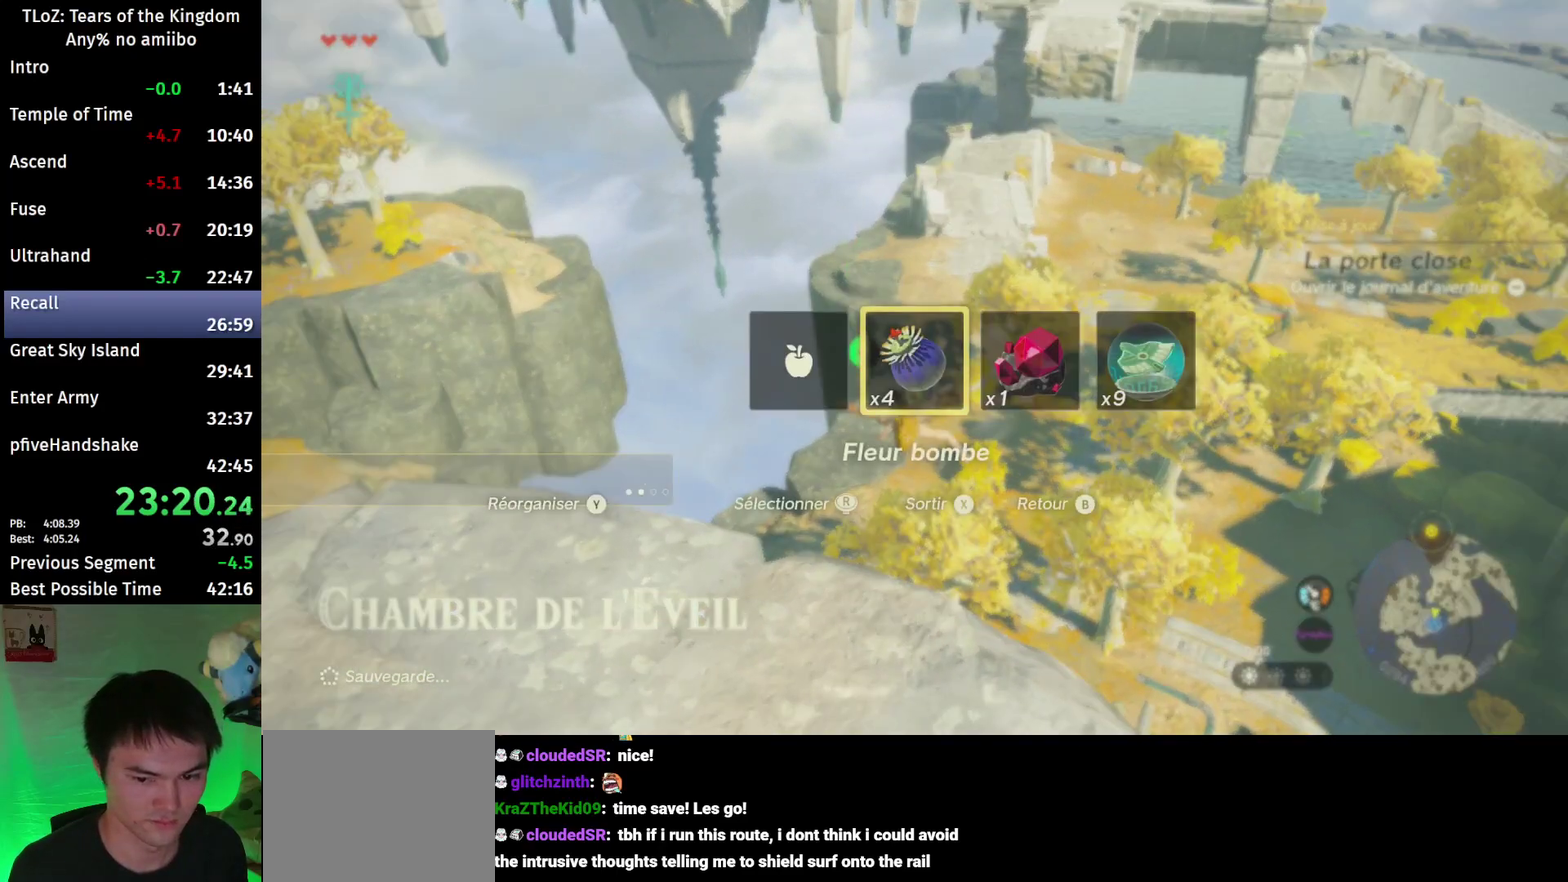
{"buttons": [], "left_stick": "up", "right_stick": "center"}
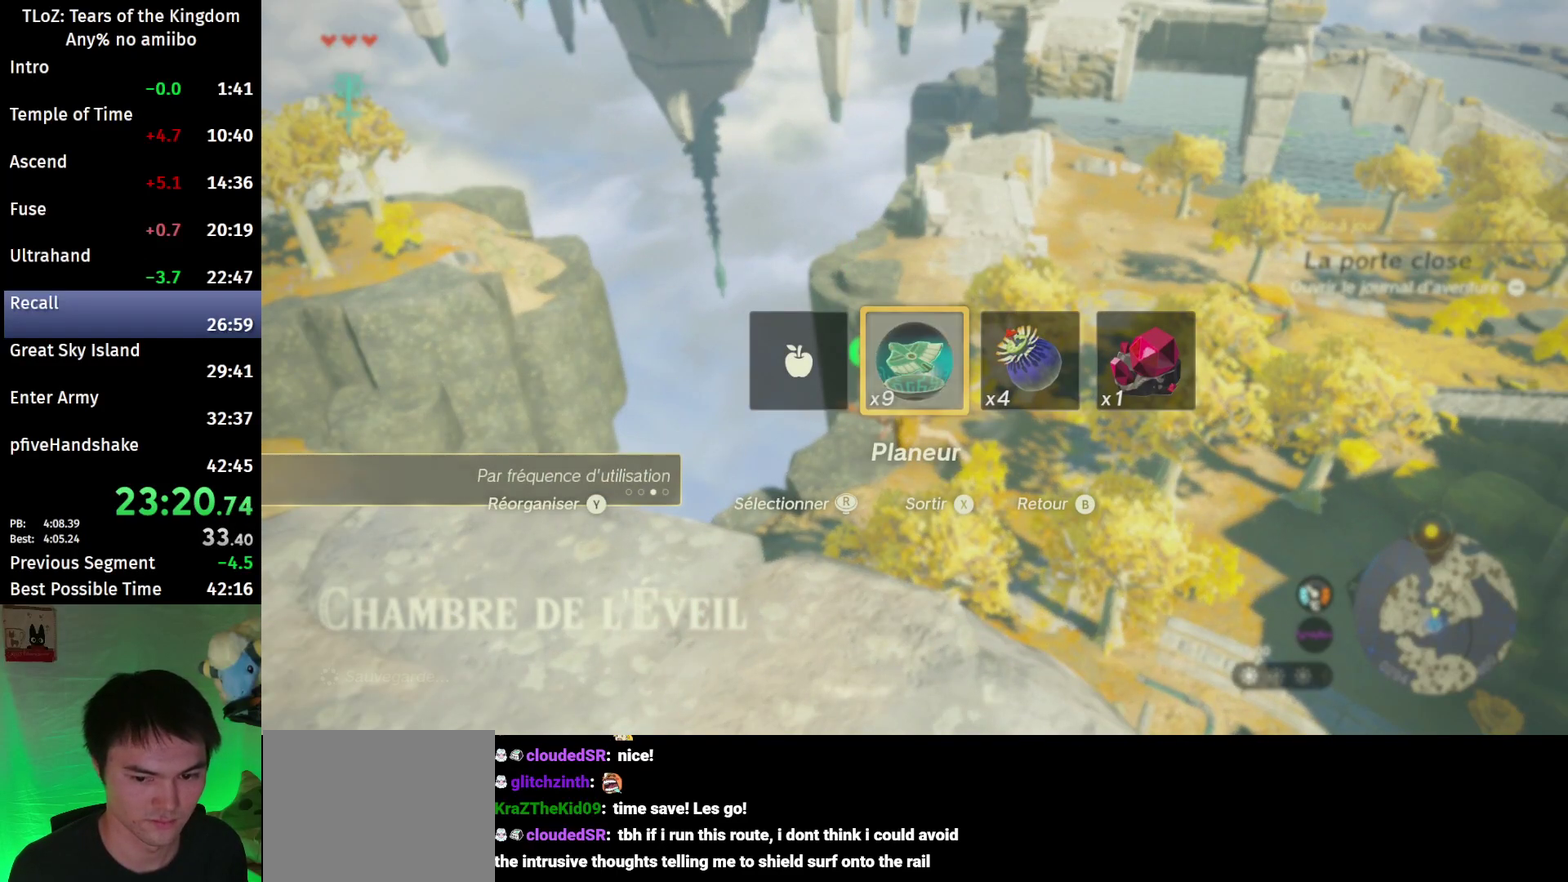
{"buttons": [], "left_stick": "up", "right_stick": "center"}
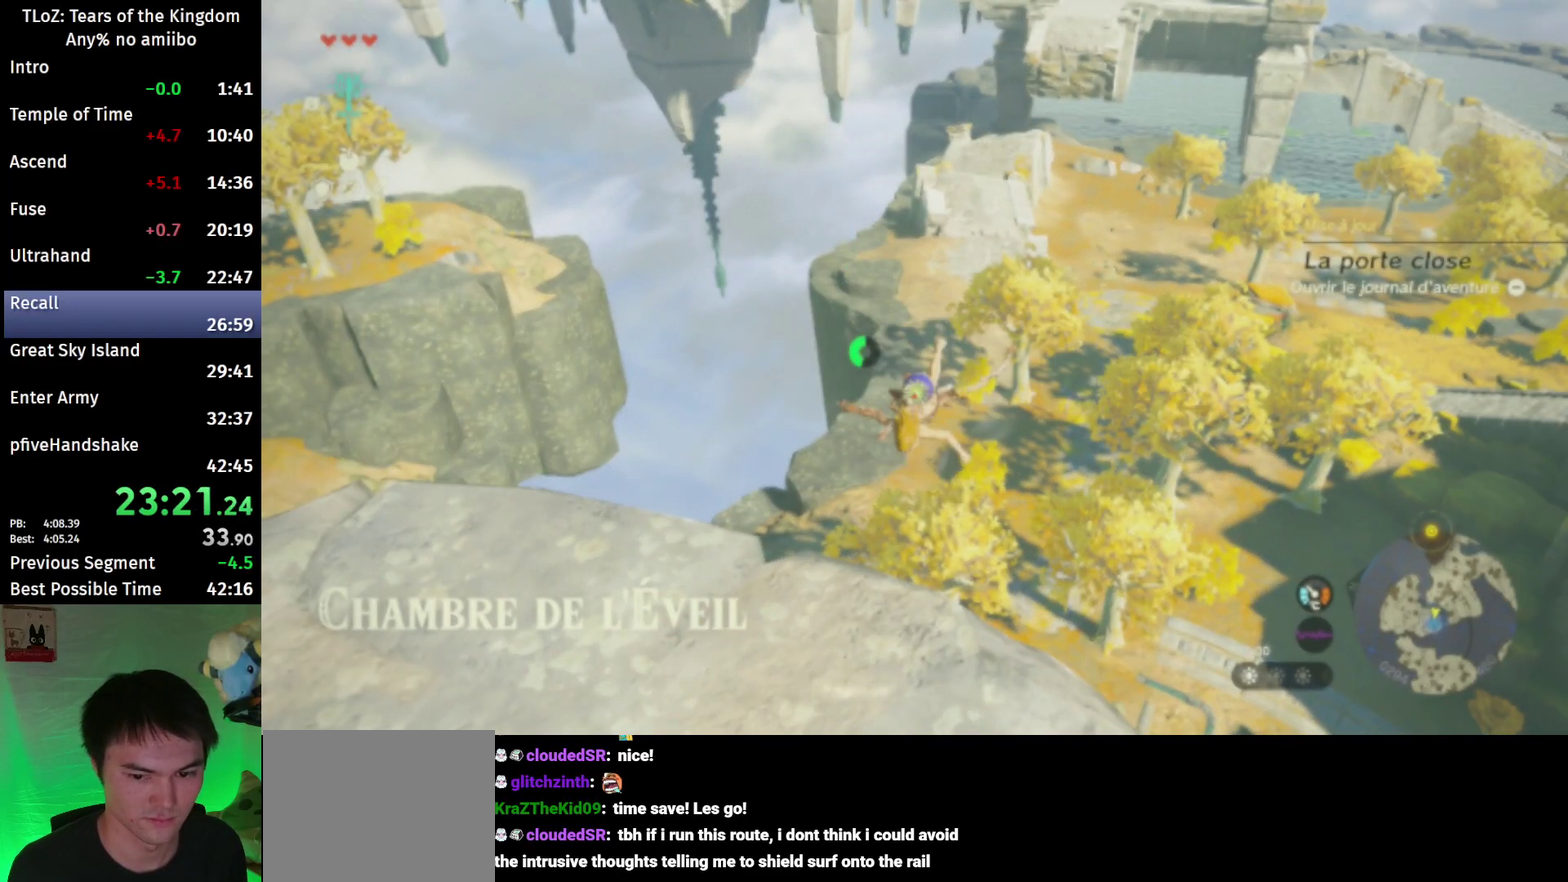
{"buttons": [], "left_stick": "up", "right_stick": "center"}
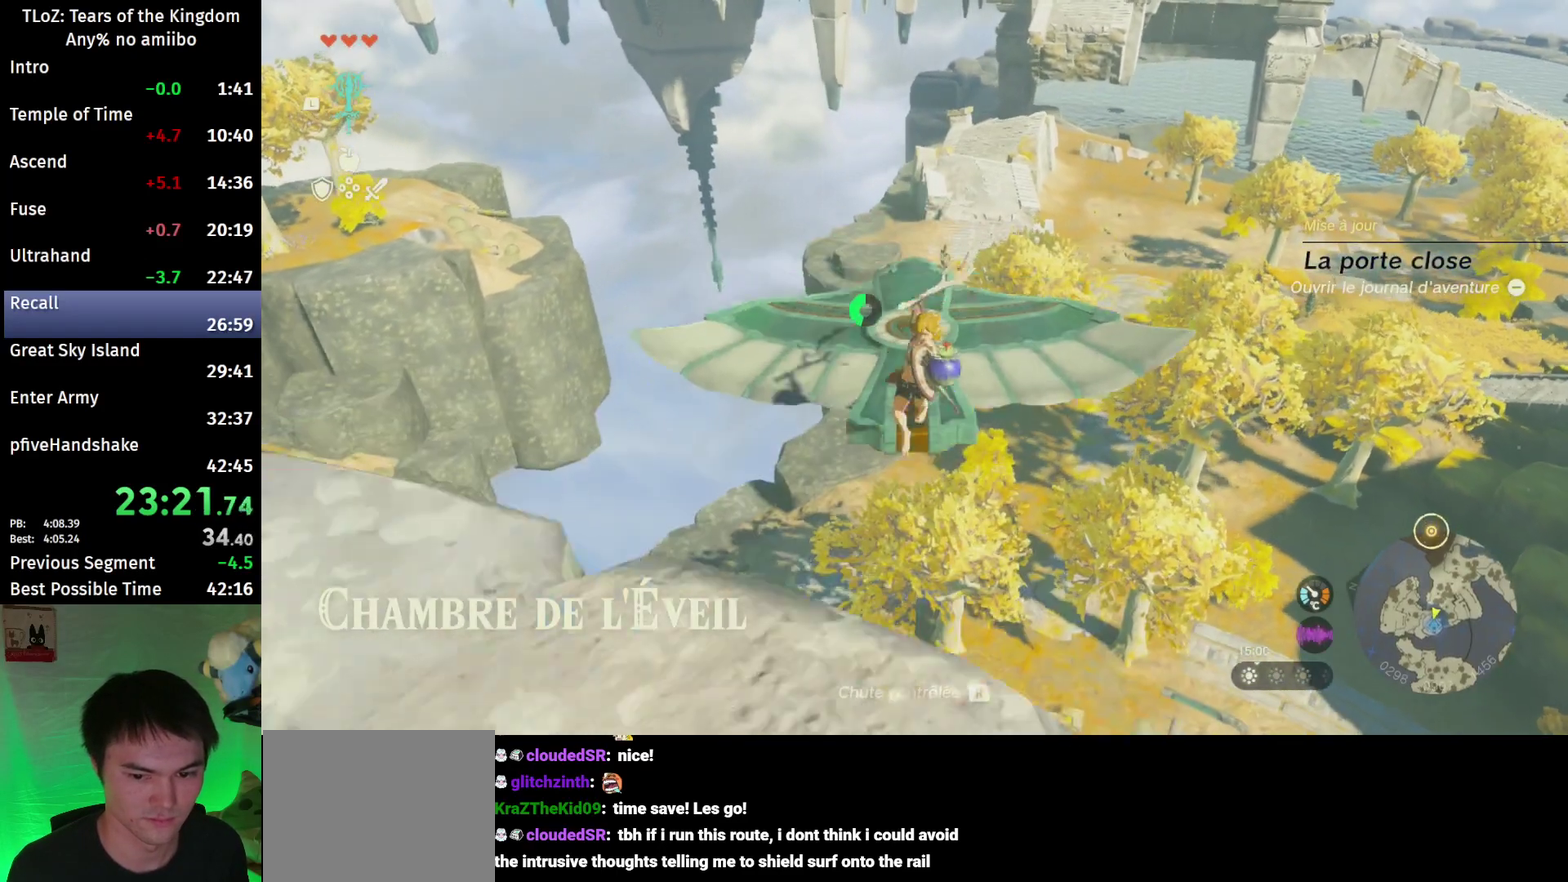
{"buttons": [], "left_stick": "up", "right_stick": "center"}